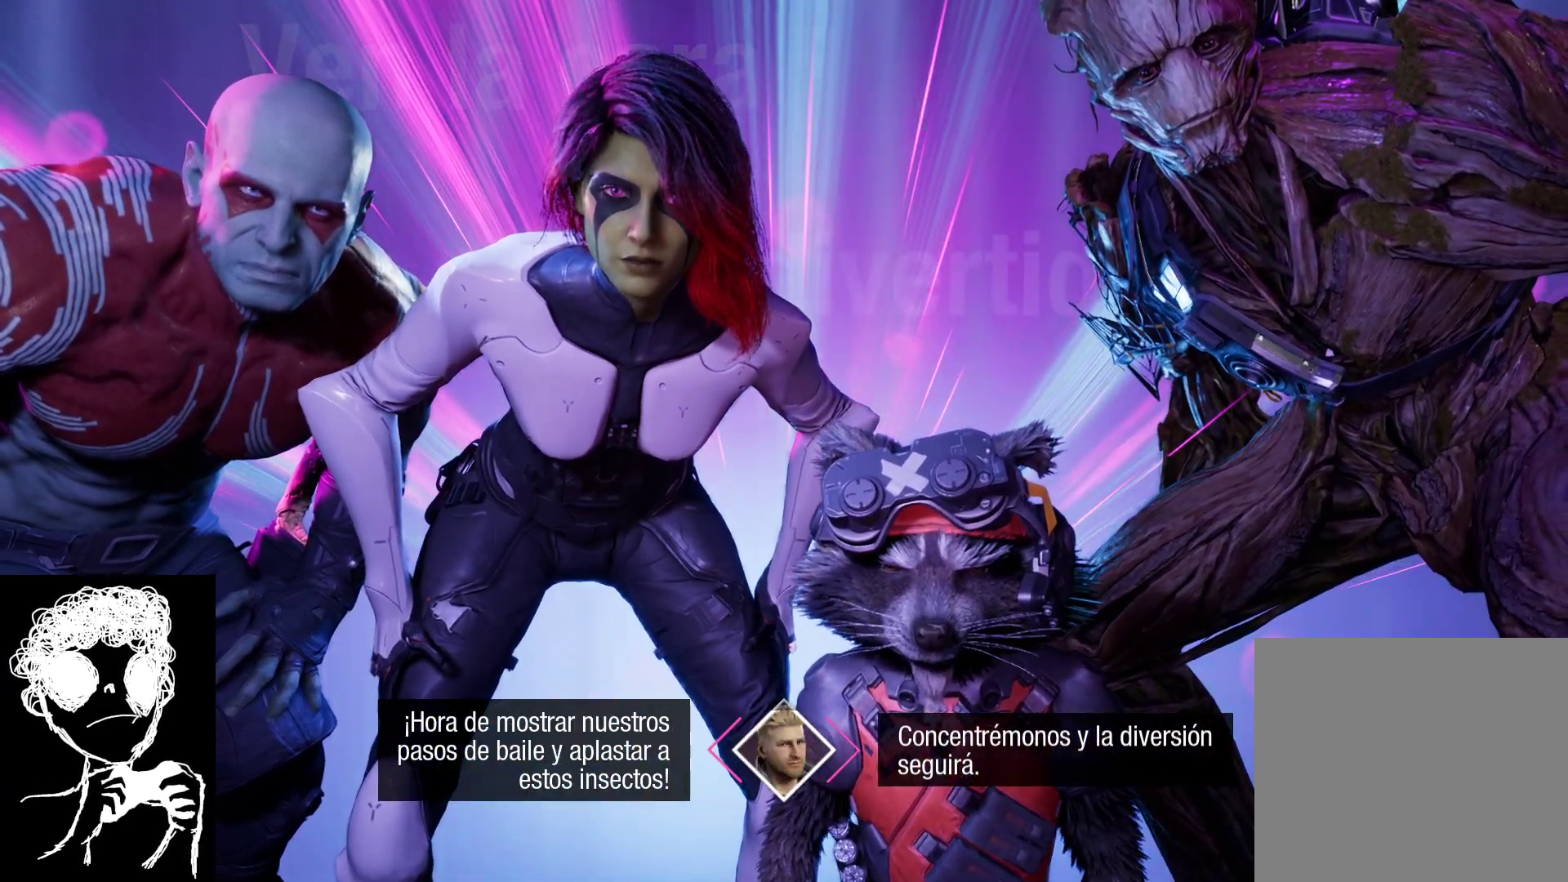
Gameplay with a controller (Xbox layout); each line is a JSON object with the inputs held at the frame after it. "events" lists button and stick changes between this image and that frame as [ms after this image, input, new state], when the widget could be followed in between.
{"buttons": [], "left_stick": "left", "right_stick": "center", "events": [[17, "left_stick", "down"], [117, "left_stick", "down-left"], [250, "left_stick", "left"]]}
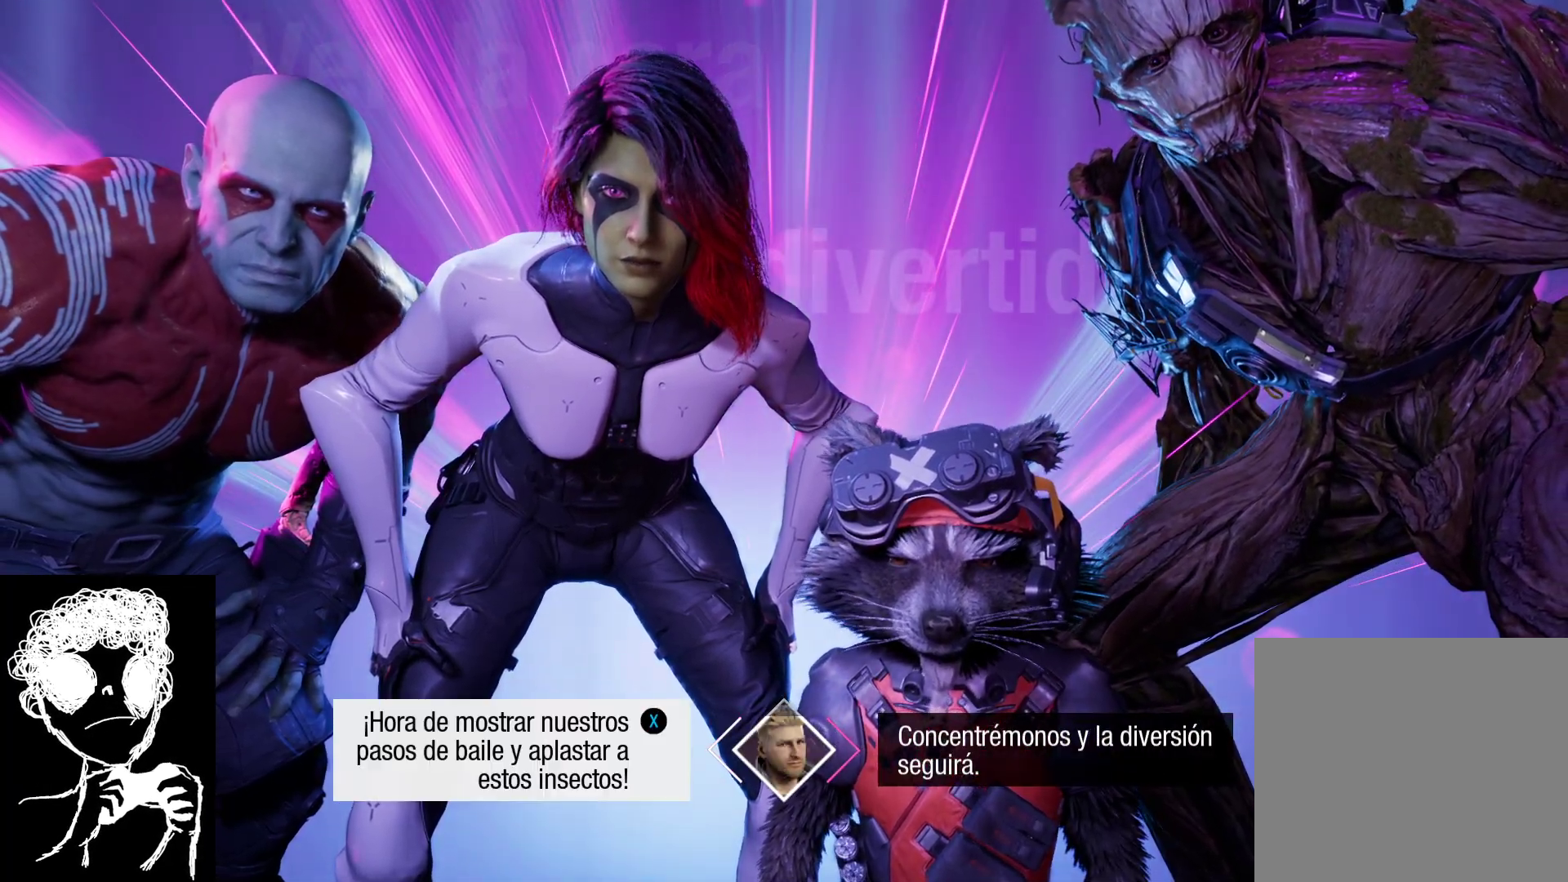
{"buttons": [], "left_stick": "right", "right_stick": "center", "events": [[267, "left_stick", "right"]]}
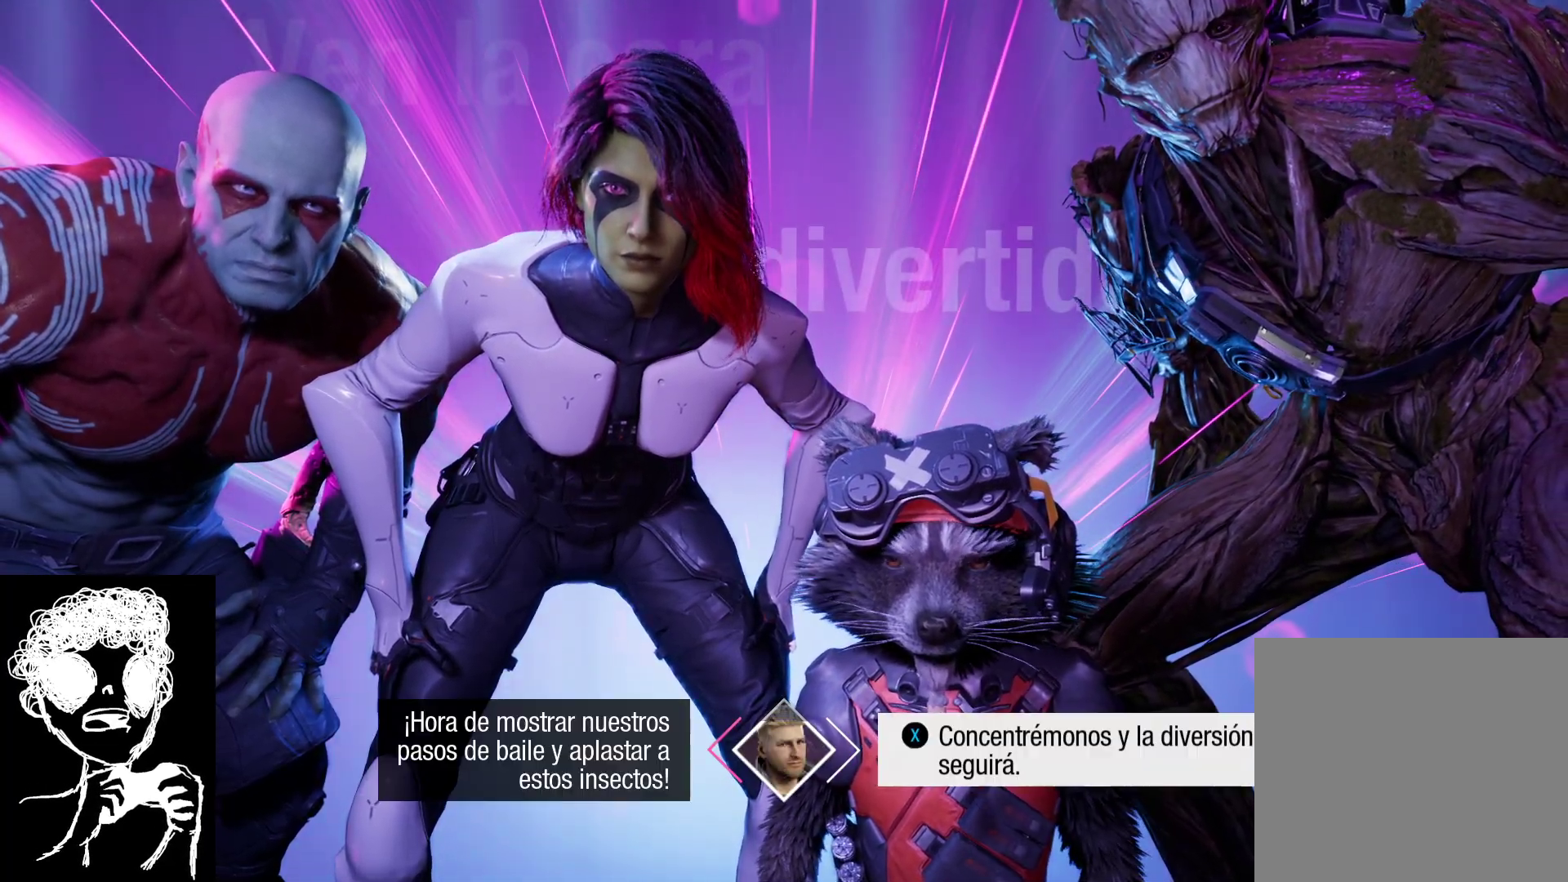
{"buttons": [], "left_stick": "left", "right_stick": "center", "events": [[483, "left_stick", "left"]]}
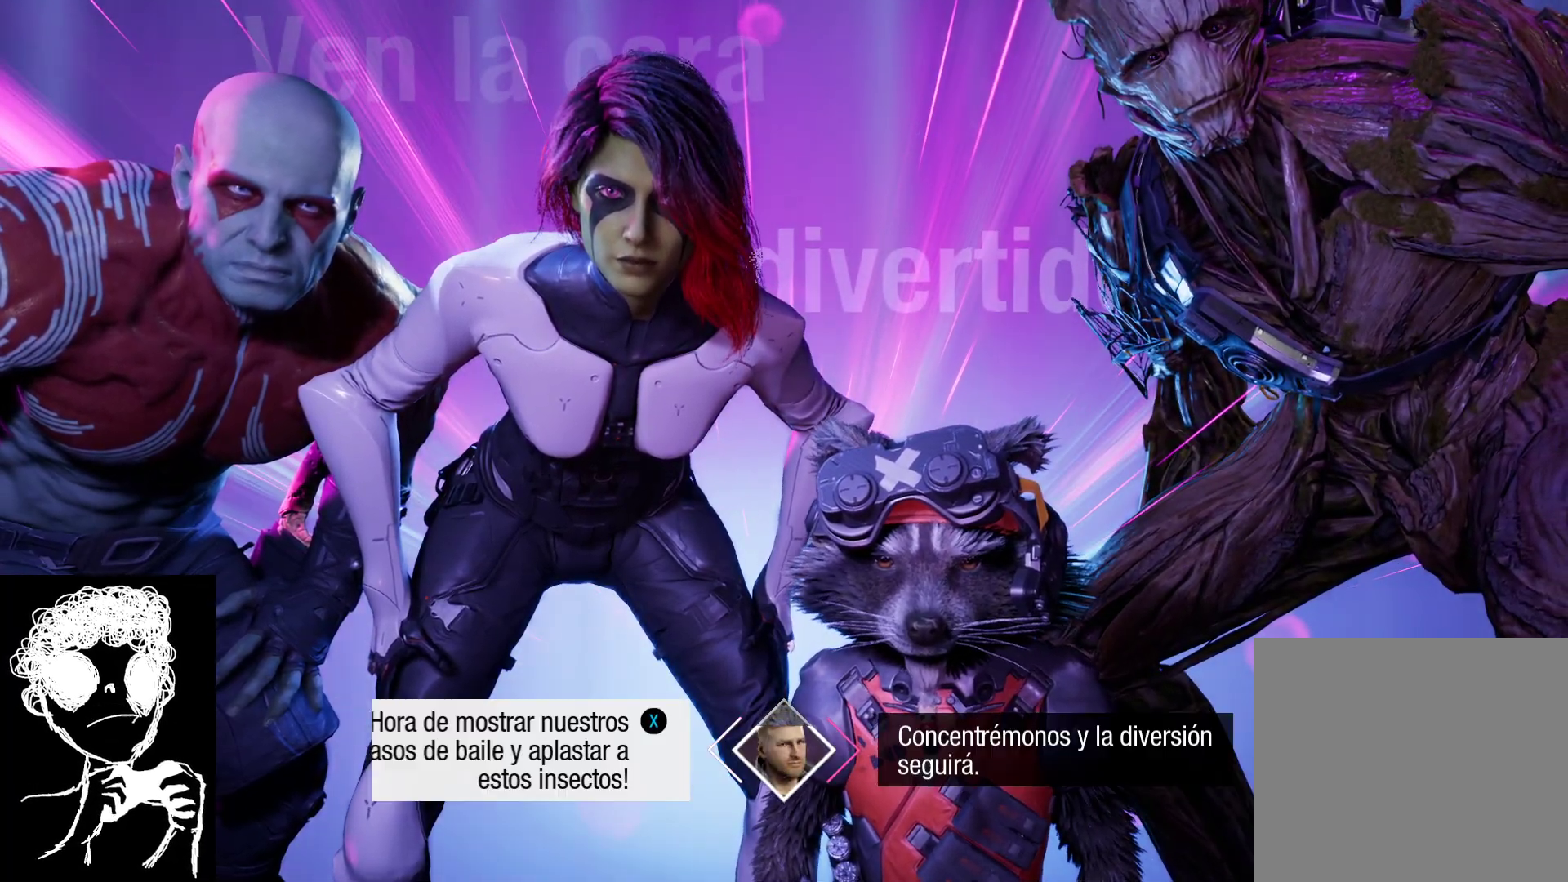
{"buttons": [], "left_stick": "left", "right_stick": "center", "events": [[100, "left_stick", "down-left"], [217, "left_stick", "left"]]}
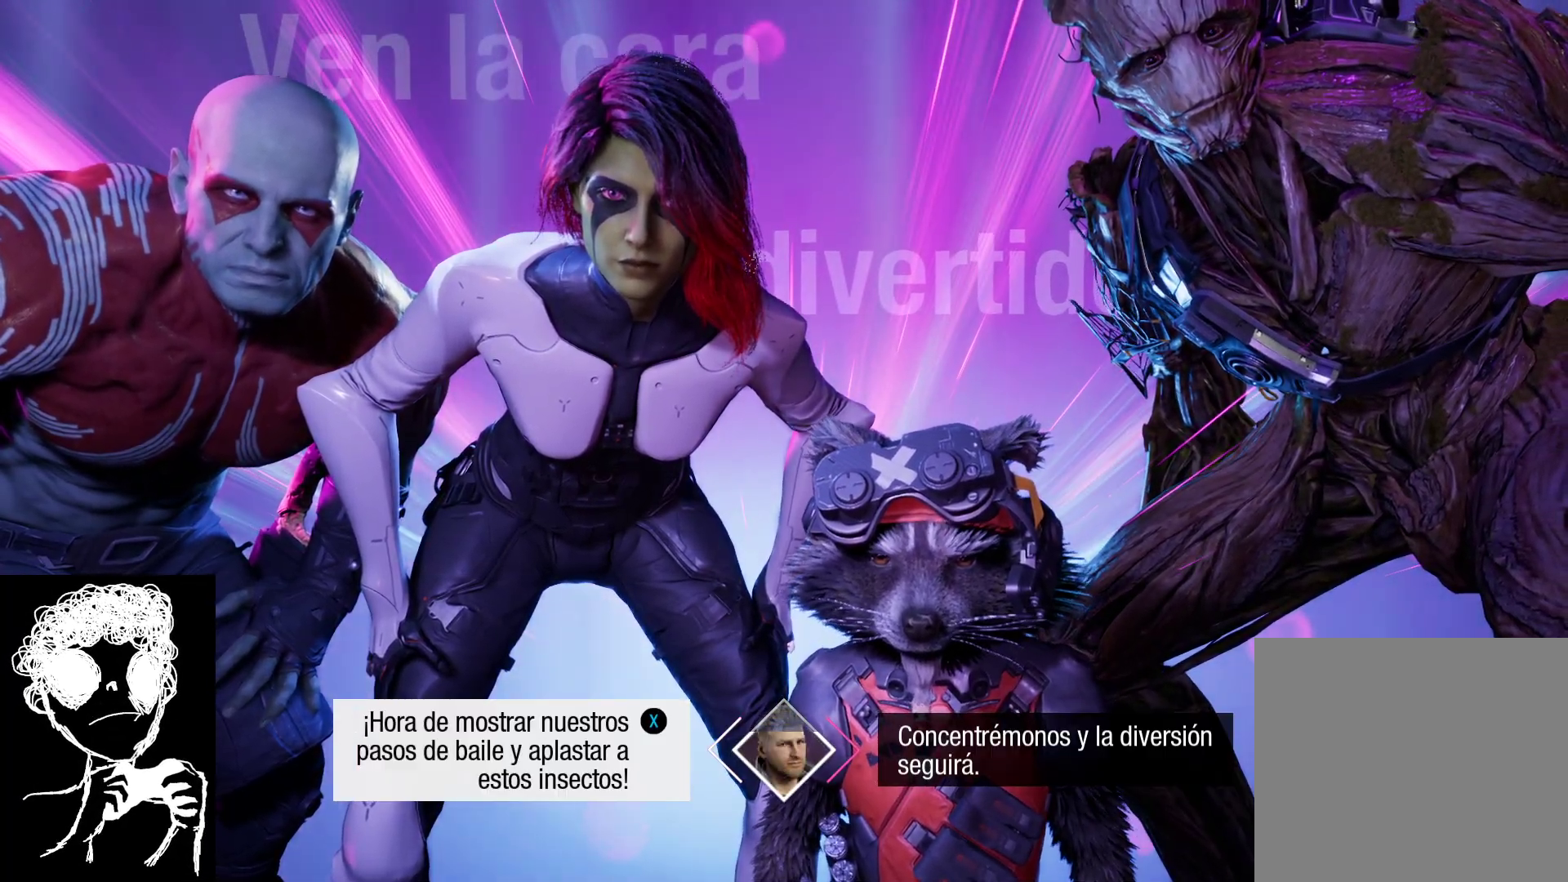
{"buttons": [], "left_stick": "left", "right_stick": "center", "events": []}
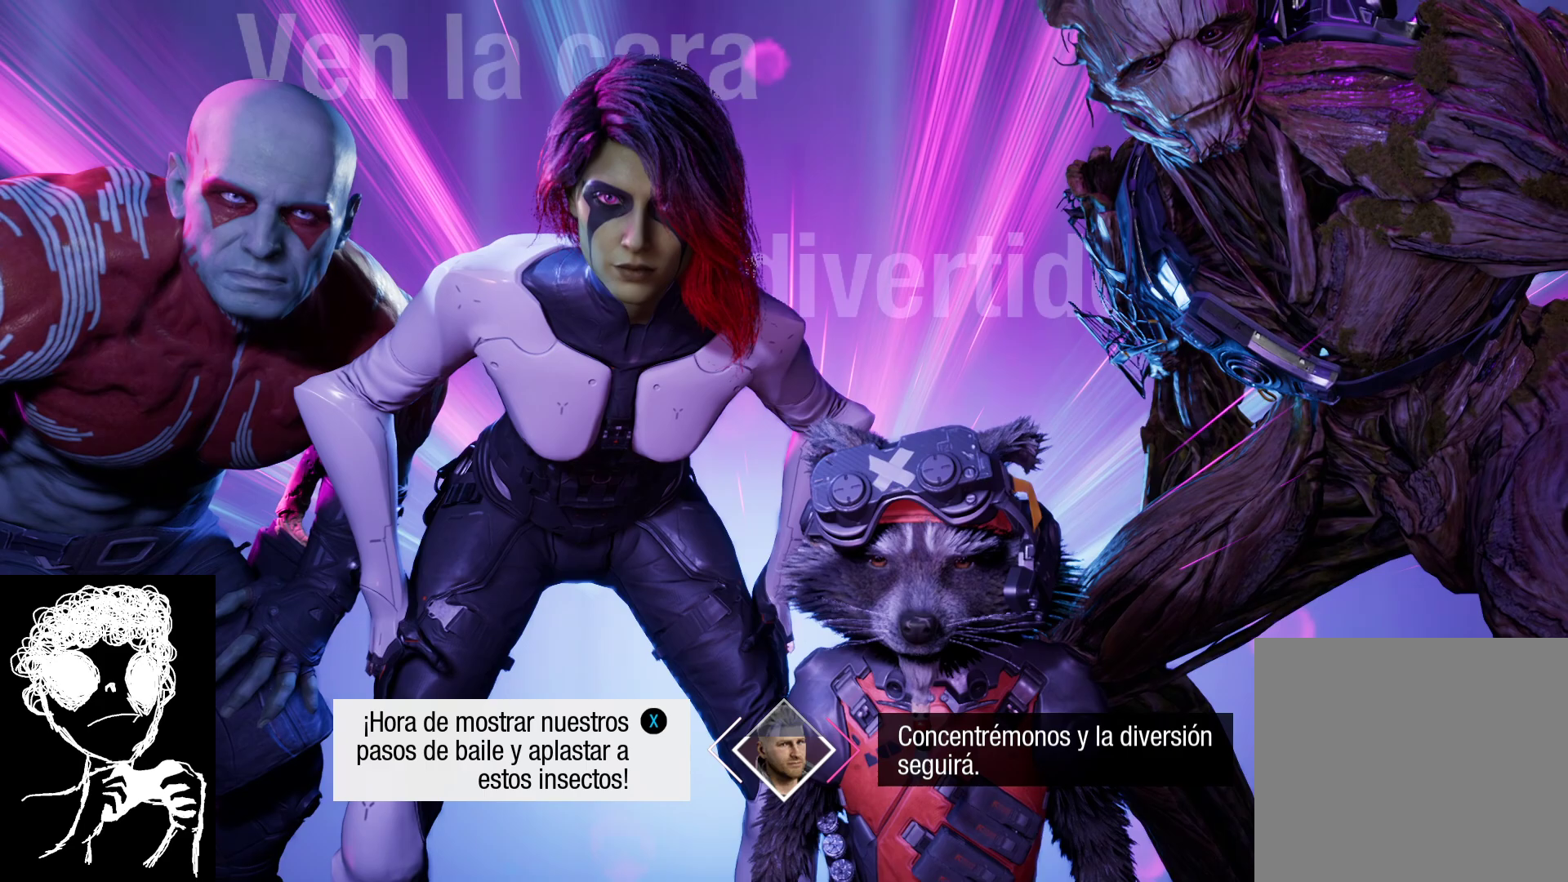
{"buttons": [], "left_stick": "left", "right_stick": "center", "events": []}
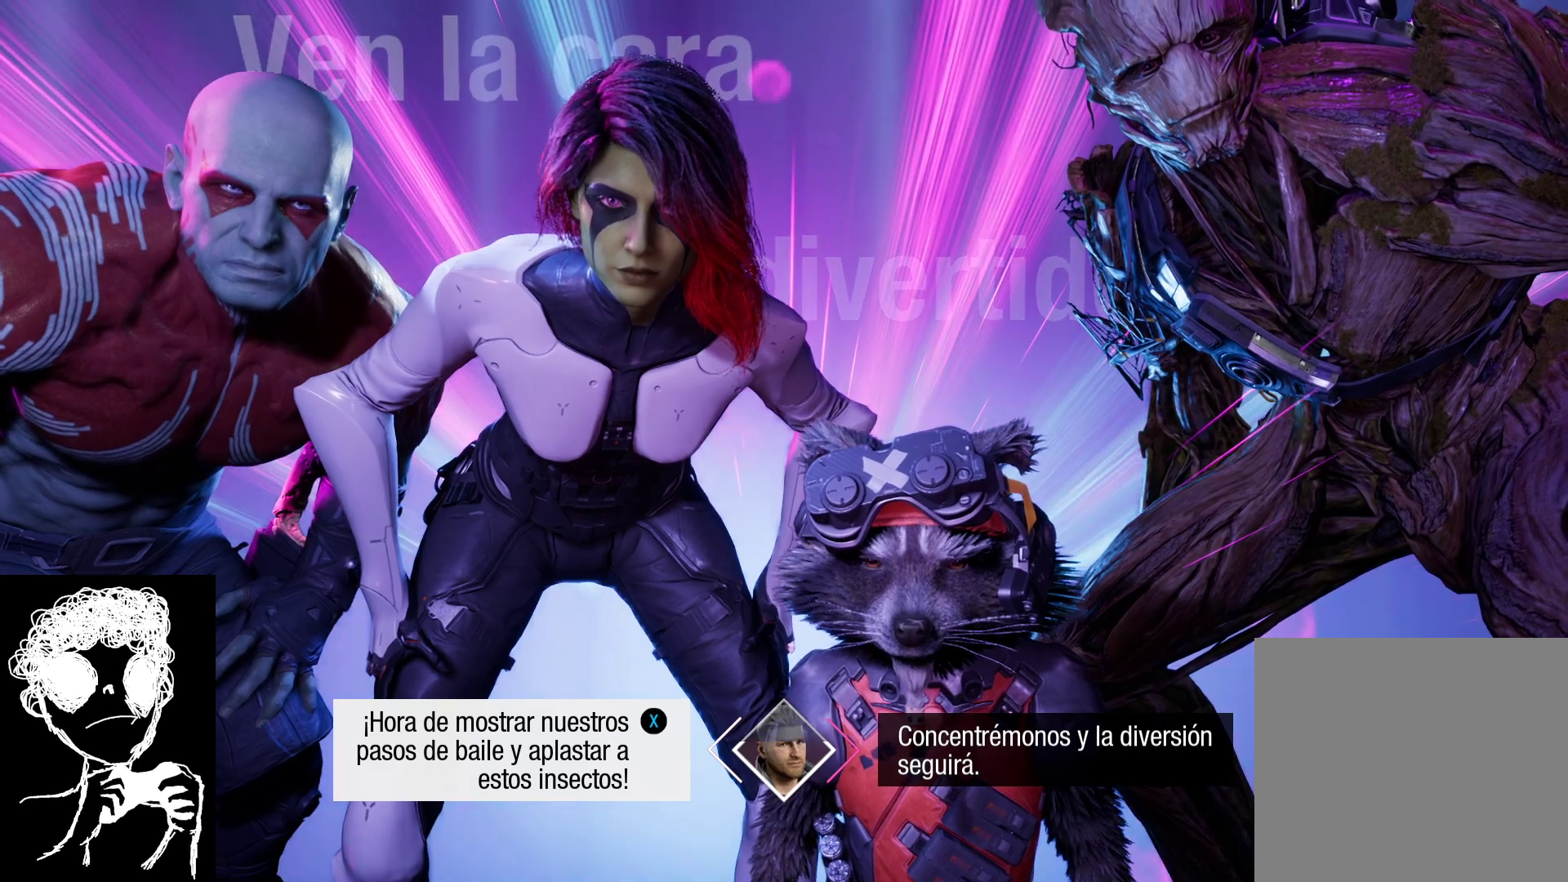
{"buttons": ["X"], "left_stick": "left", "right_stick": "center", "events": [[450, "X", "down"]]}
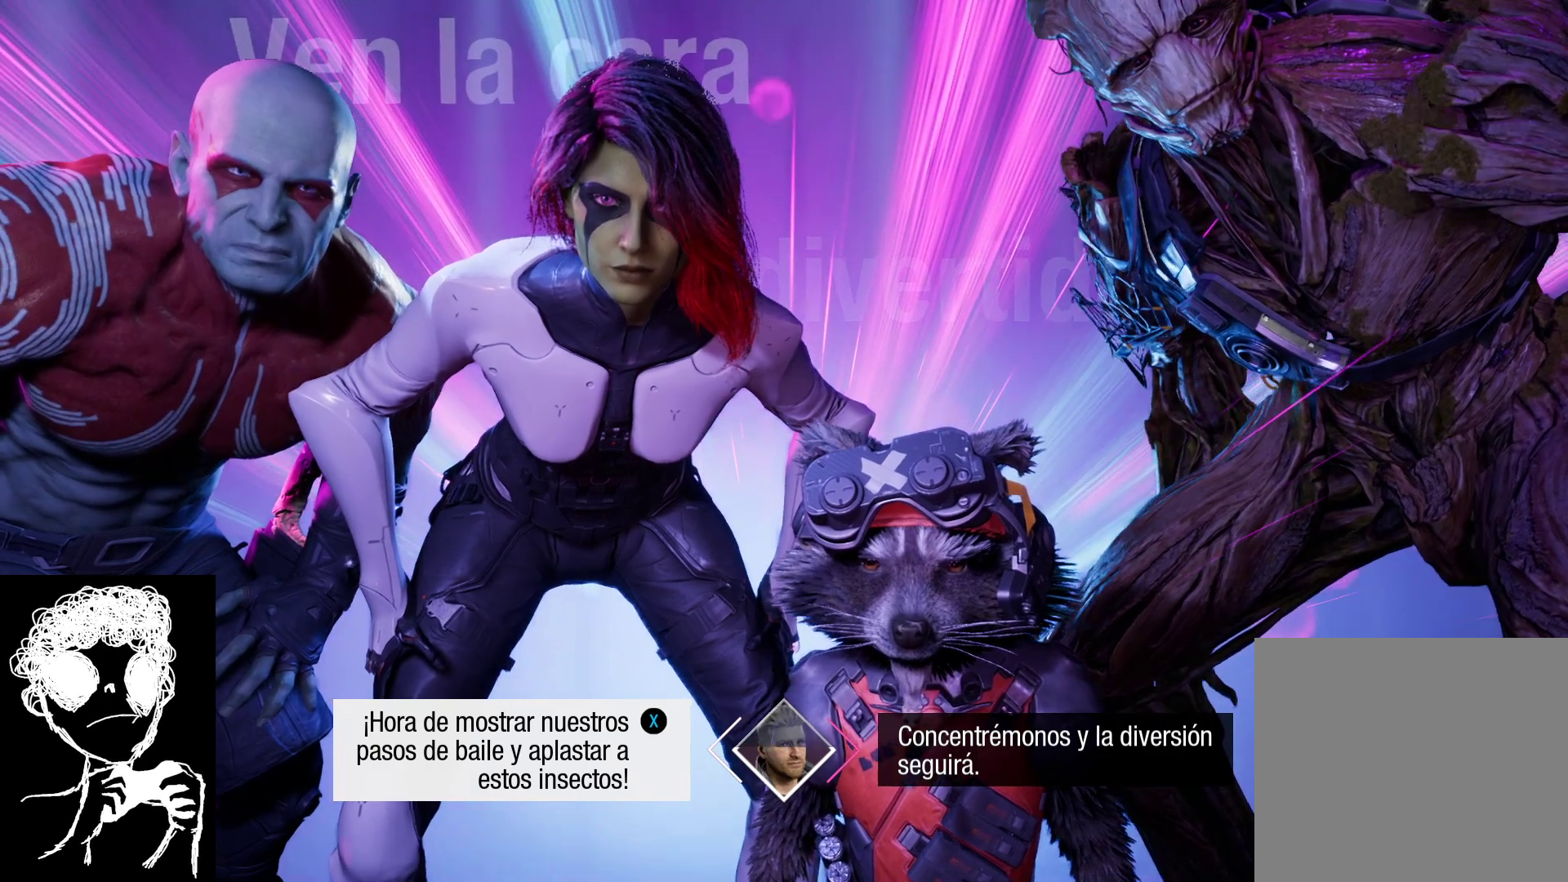
{"buttons": [], "left_stick": "center", "right_stick": "center", "events": [[100, "X", "up"], [400, "left_stick", "center"]]}